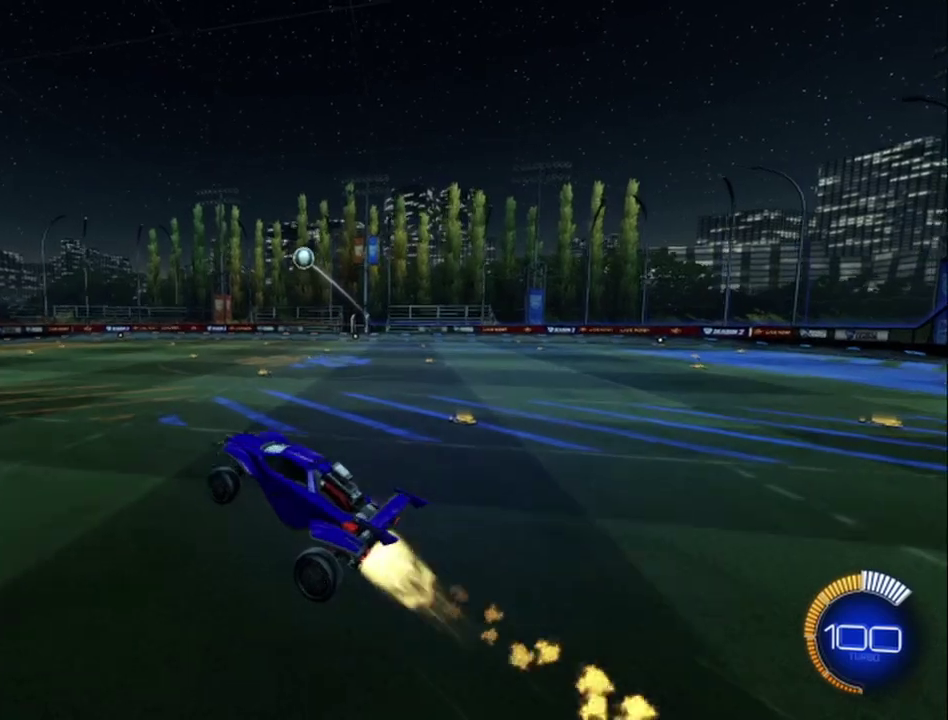
Gameplay with a controller (Xbox layout); each line is a JSON object with the inputs held at the frame after it. "events" lists button and stick changes between this image and that frame as [ms after this image, input, new state], when the widget could be followed in between. Not read: R3 right_stick.
{"buttons": ["B", "L1", "R2"], "left_stick": "down", "events": [[83, "L1", "down"], [83, "left_stick", "down-right"], [167, "left_stick", "right"], [375, "left_stick", "down-left"], [500, "left_stick", "down"]]}
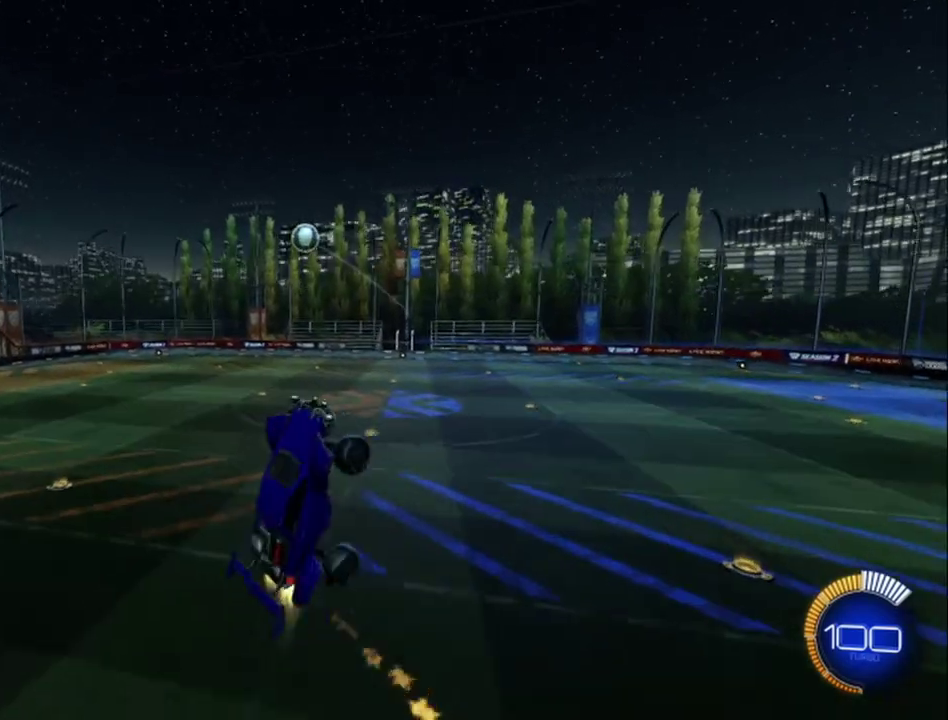
{"buttons": ["L1"], "left_stick": "up-right", "events": [[292, "B", "up"], [333, "R2", "up"], [417, "left_stick", "up-right"]]}
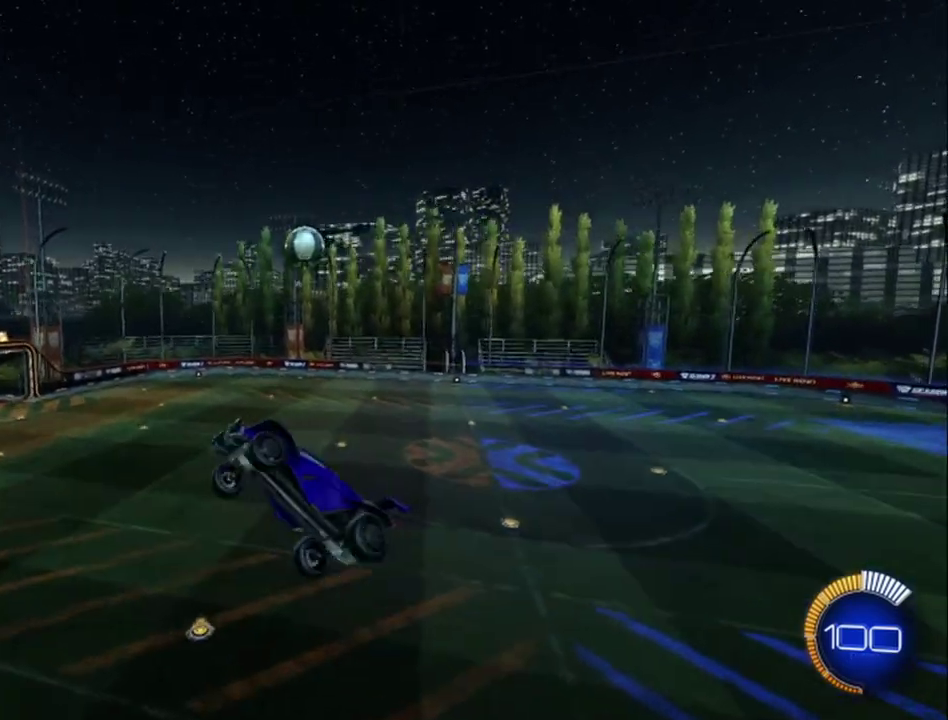
{"buttons": ["B", "R2"], "left_stick": "center", "events": [[83, "L1", "up"], [208, "left_stick", "center"], [292, "left_stick", "up"], [417, "B", "down"], [417, "R2", "down"], [458, "left_stick", "center"]]}
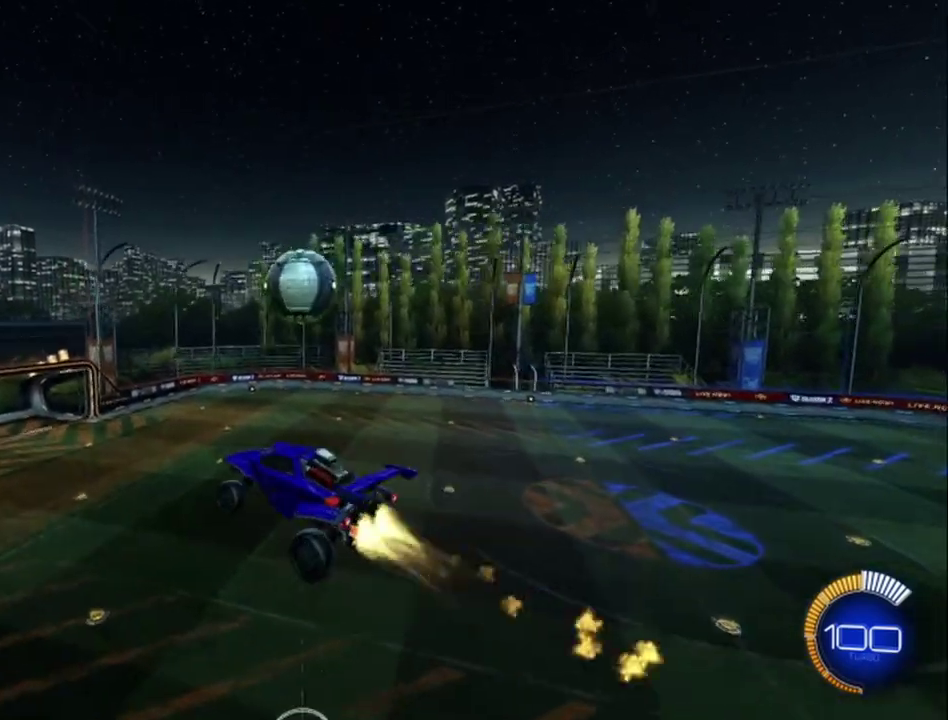
{"buttons": ["B", "R2"], "left_stick": "down-right", "events": [[42, "B", "up"], [42, "left_stick", "up-right"], [292, "B", "down"], [292, "left_stick", "down-right"]]}
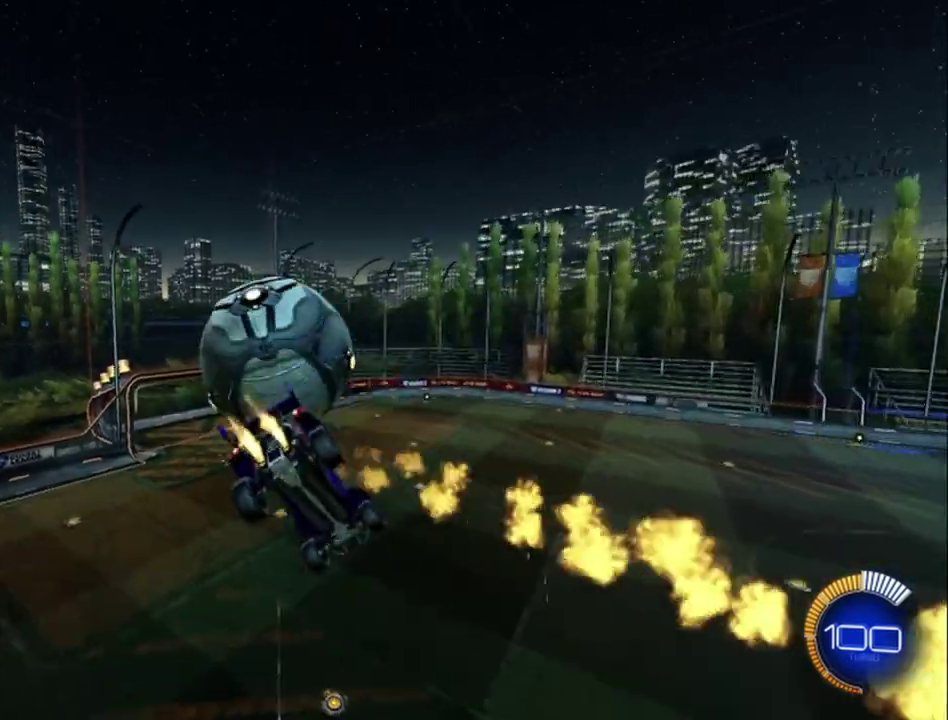
{"buttons": [], "left_stick": "center", "events": [[83, "L1", "down"], [83, "left_stick", "right"], [375, "B", "up"], [417, "L1", "up"], [417, "R2", "up"], [417, "left_stick", "center"]]}
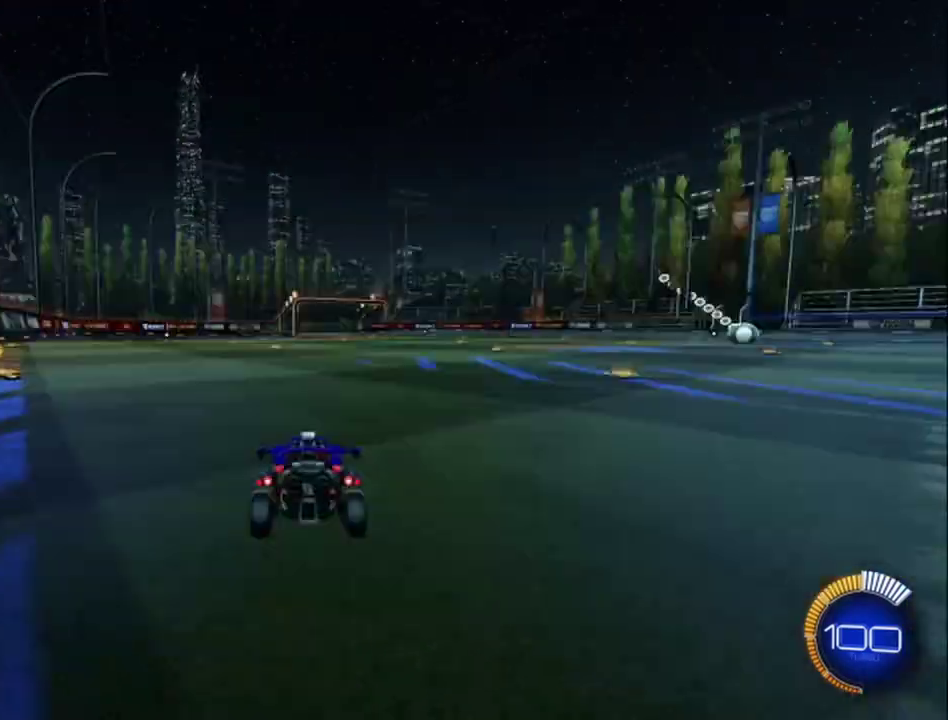
{"buttons": ["A", "B", "R2"], "left_stick": "down", "events": [[42, "SELECT", "down"], [167, "SELECT", "up"], [250, "B", "down"], [250, "R2", "down"], [375, "left_stick", "down-left"], [458, "left_stick", "down"], [500, "A", "down"]]}
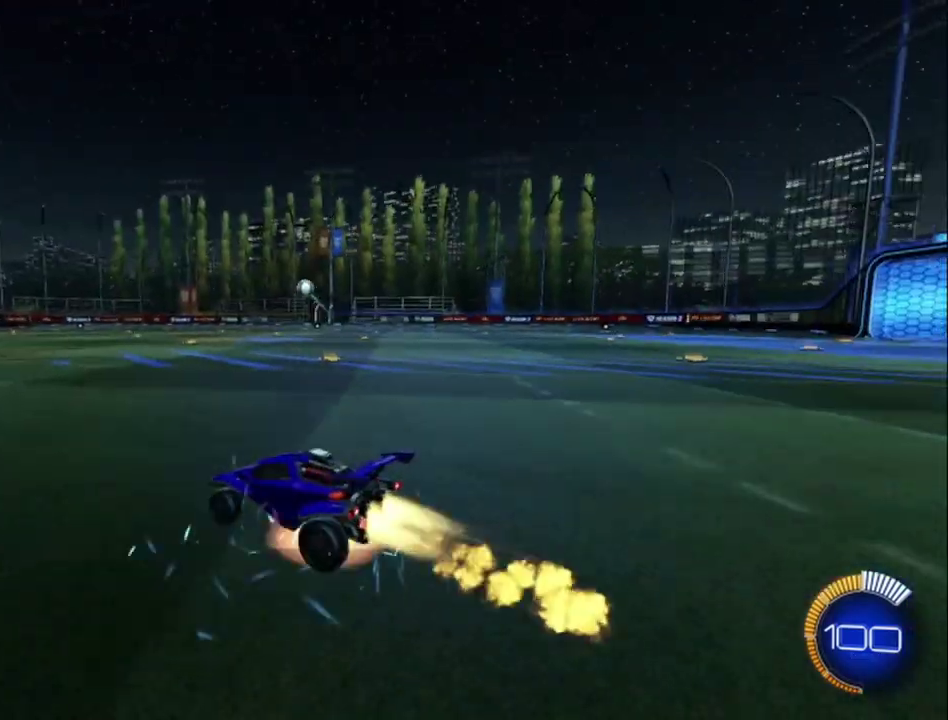
{"buttons": ["B", "L1", "R2"], "left_stick": "right", "events": [[42, "left_stick", "down-right"], [125, "A", "up"], [208, "A", "down"], [250, "left_stick", "down"], [417, "A", "up"], [417, "L1", "down"], [417, "left_stick", "right"]]}
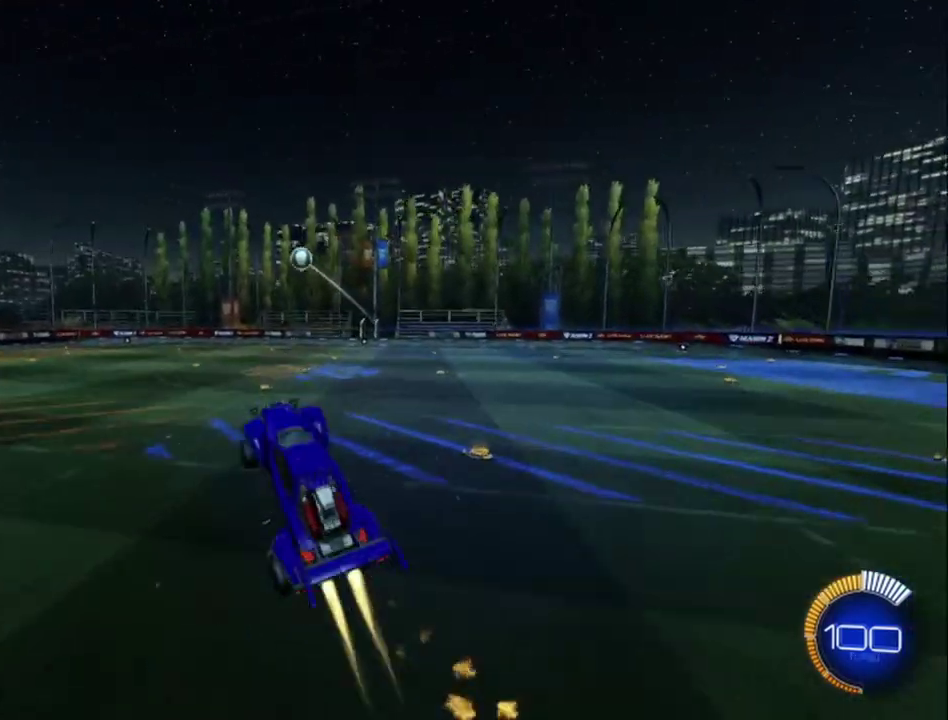
{"buttons": ["B", "L1", "R2"], "left_stick": "right", "events": [[83, "left_stick", "down-left"], [167, "left_stick", "down"], [292, "left_stick", "down-right"], [500, "left_stick", "right"]]}
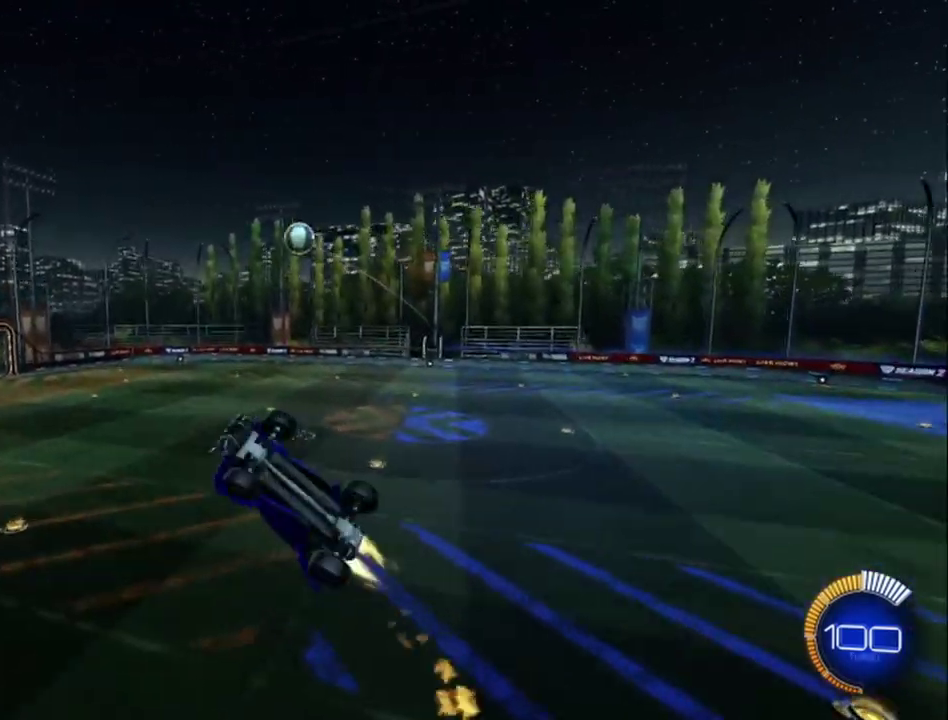
{"buttons": ["R2"], "left_stick": "center", "events": [[167, "left_stick", "down"], [417, "B", "up"], [458, "L1", "up"], [458, "left_stick", "center"]]}
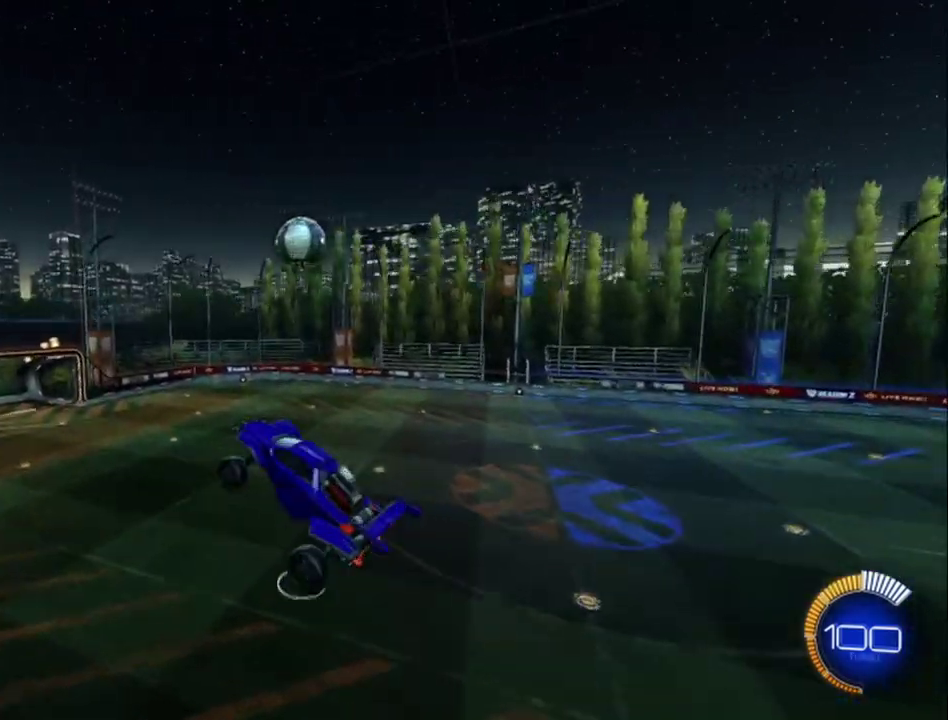
{"buttons": ["L1", "R2"], "left_stick": "center", "events": [[42, "B", "down"], [42, "L1", "down"], [83, "left_stick", "down-right"], [208, "B", "up"], [208, "left_stick", "up-right"], [292, "left_stick", "up"], [333, "B", "down"], [375, "left_stick", "center"], [500, "B", "up"]]}
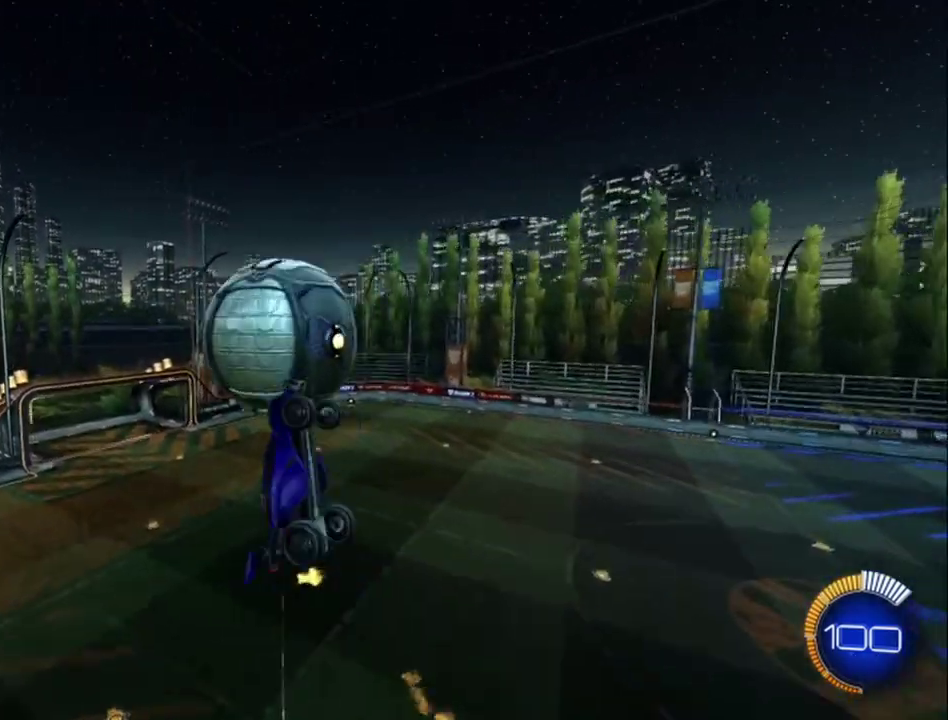
{"buttons": ["L1", "R2"], "left_stick": "down-right", "events": [[83, "left_stick", "down-left"], [250, "left_stick", "down-right"], [333, "left_stick", "right"], [417, "left_stick", "down-right"]]}
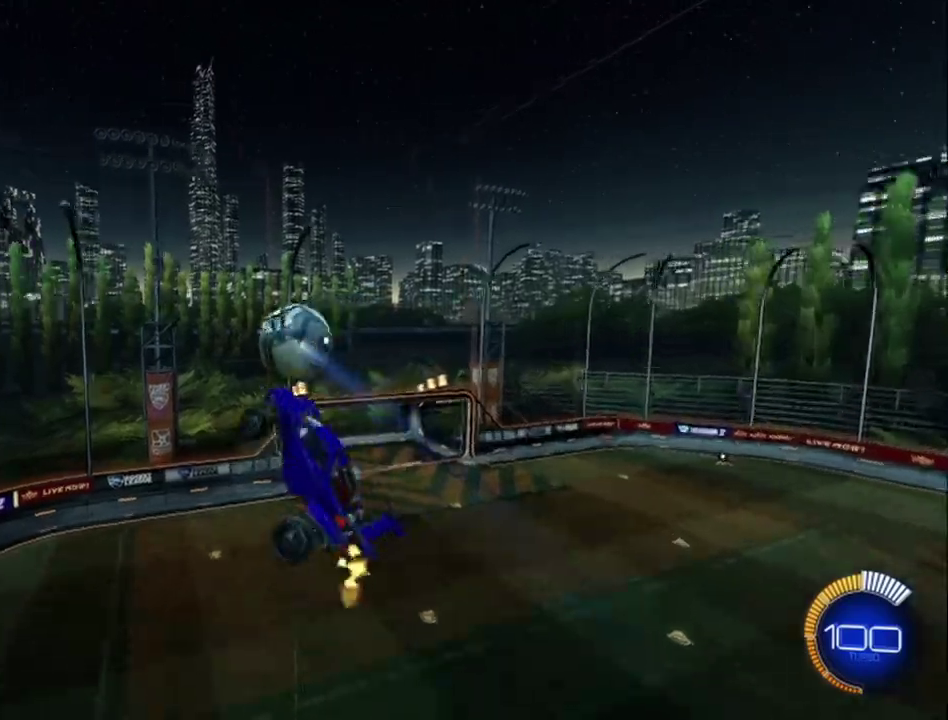
{"buttons": ["B", "L1", "R2"], "left_stick": "down-left", "events": [[83, "left_stick", "up-right"], [167, "L1", "up"], [292, "B", "down"], [292, "left_stick", "up"], [375, "left_stick", "up-left"], [458, "L1", "down"], [500, "left_stick", "down-left"]]}
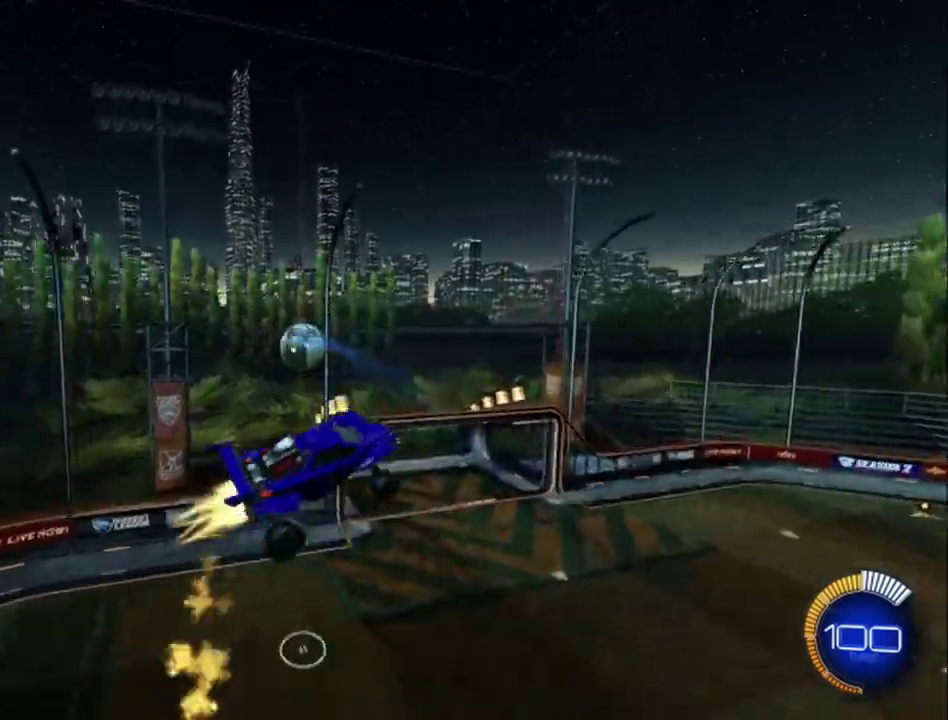
{"buttons": ["B", "R2"], "left_stick": "center", "events": [[333, "left_stick", "down"], [417, "L1", "up"], [458, "left_stick", "center"]]}
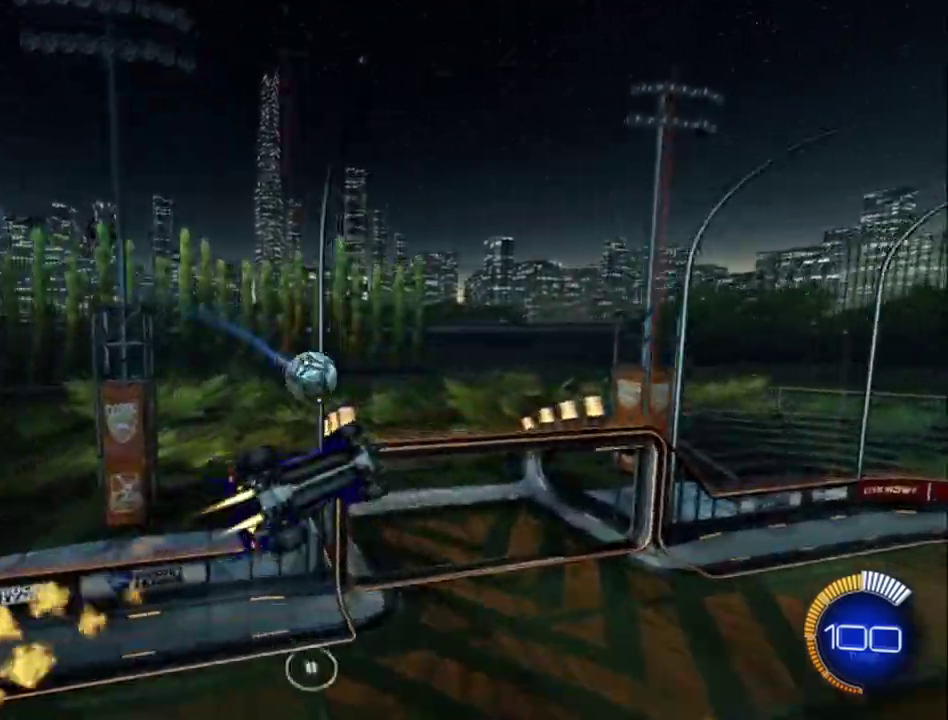
{"buttons": [], "left_stick": "center", "events": [[417, "B", "up"], [417, "R2", "up"]]}
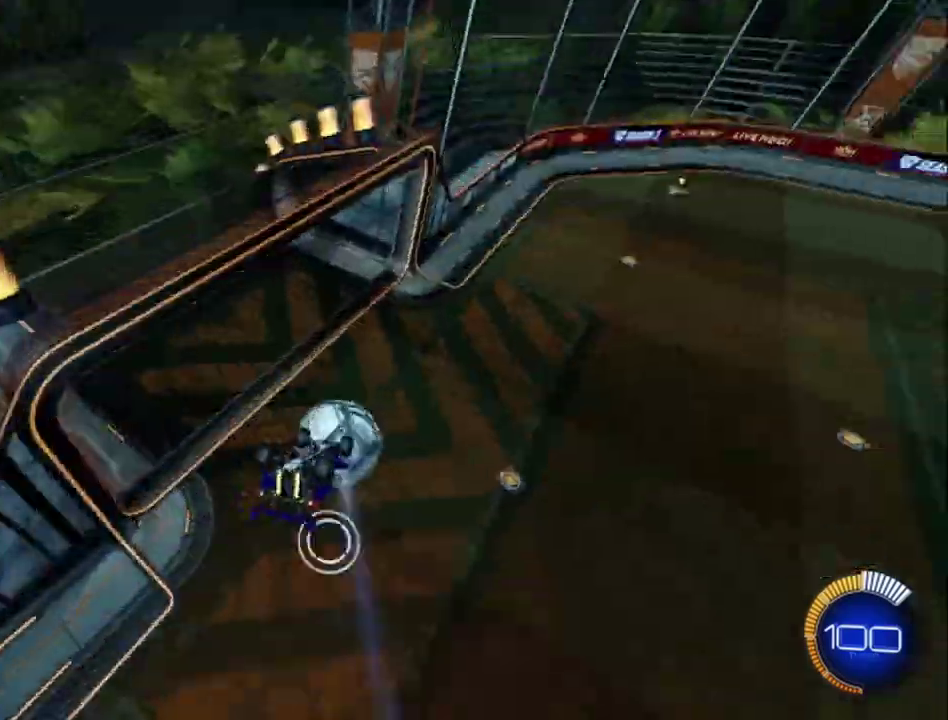
{"buttons": [], "left_stick": "center", "events": []}
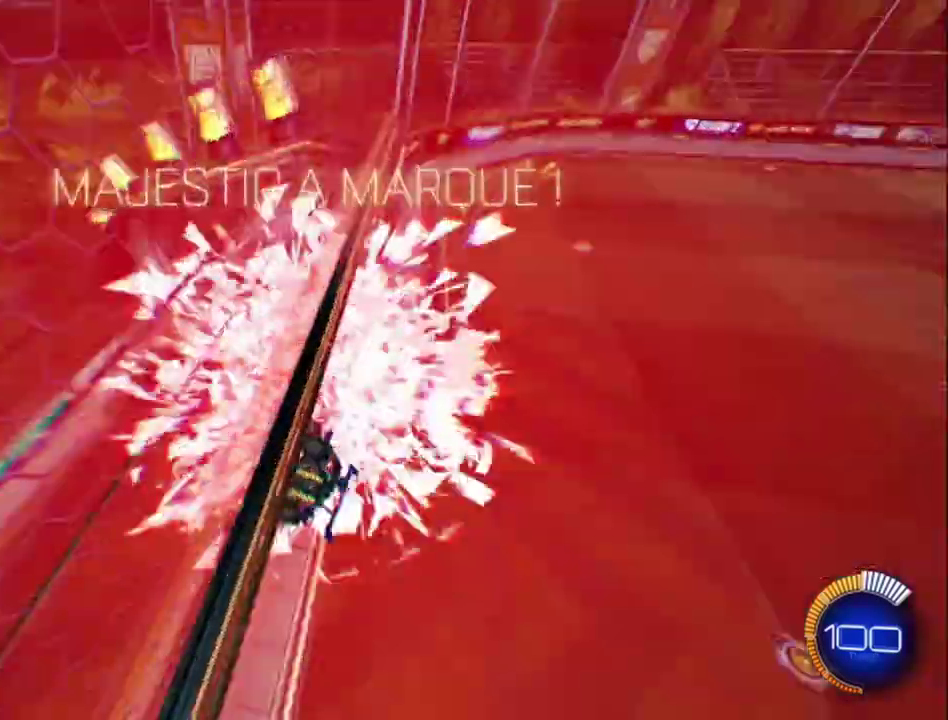
{"buttons": [], "left_stick": "center", "events": []}
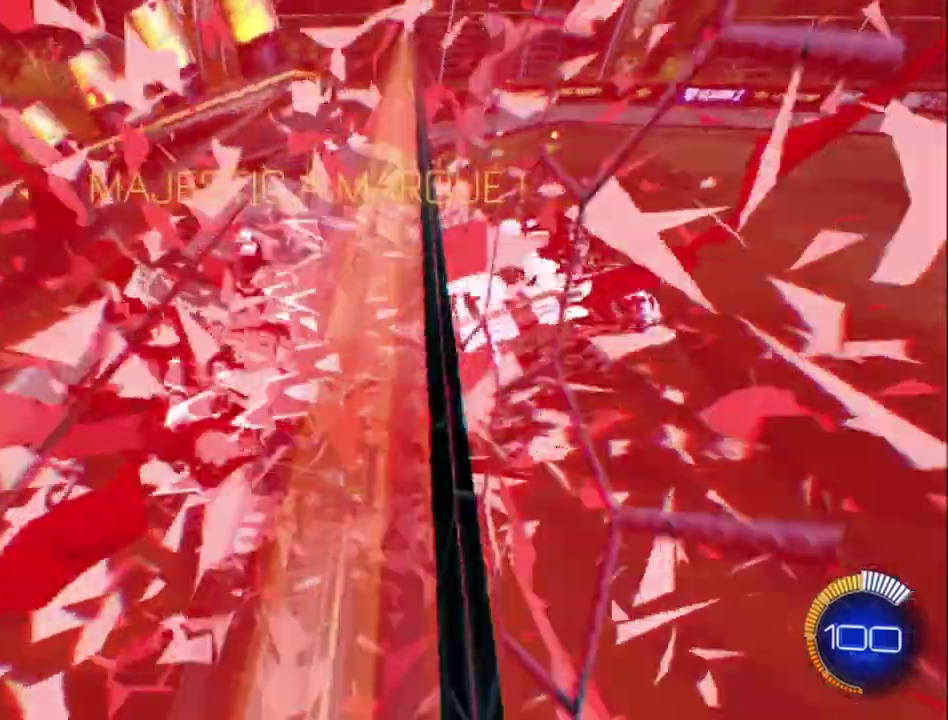
{"buttons": [], "left_stick": "center", "events": []}
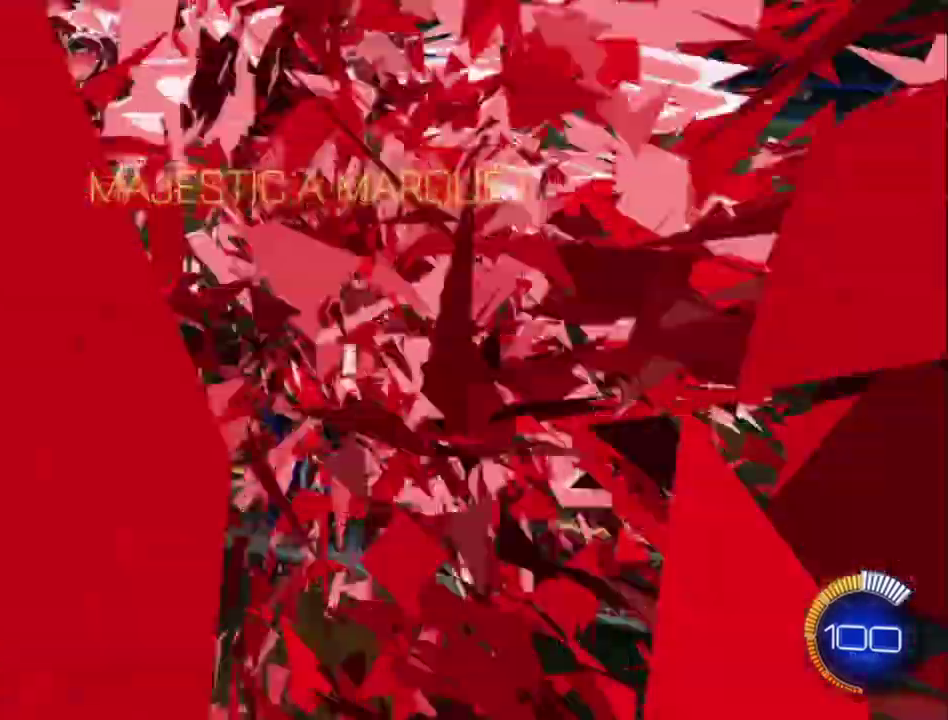
{"buttons": [], "left_stick": "center", "events": []}
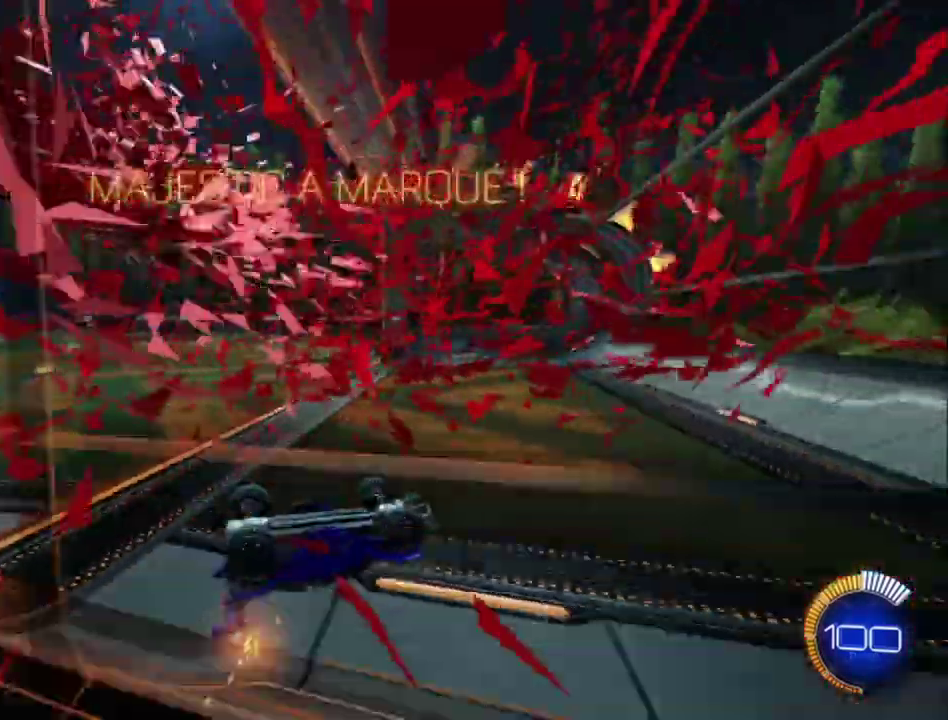
{"buttons": [], "left_stick": "center", "events": []}
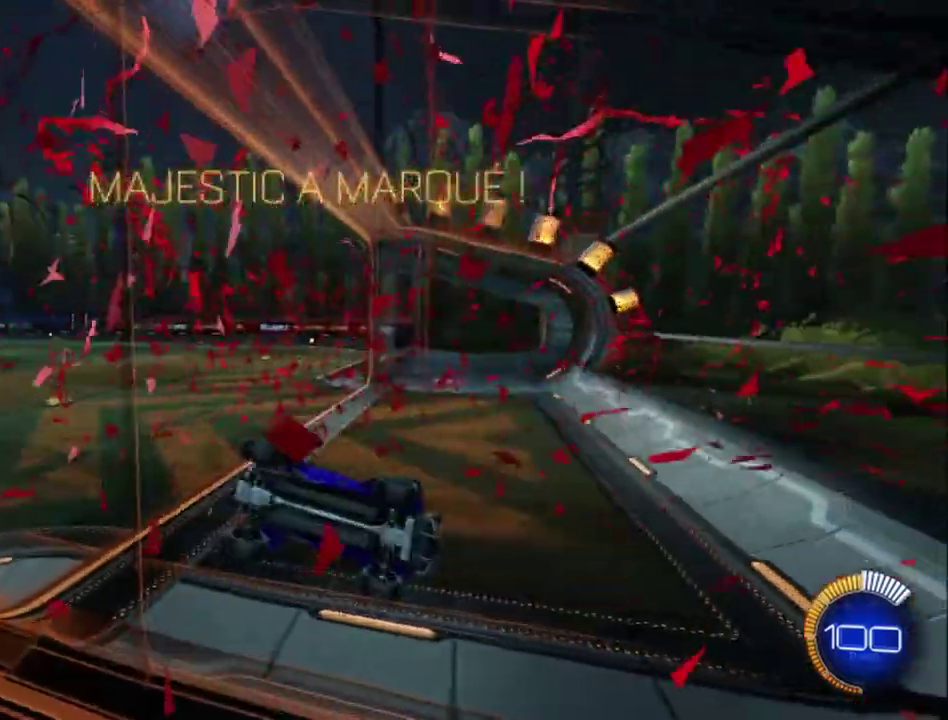
{"buttons": [], "left_stick": "center", "events": []}
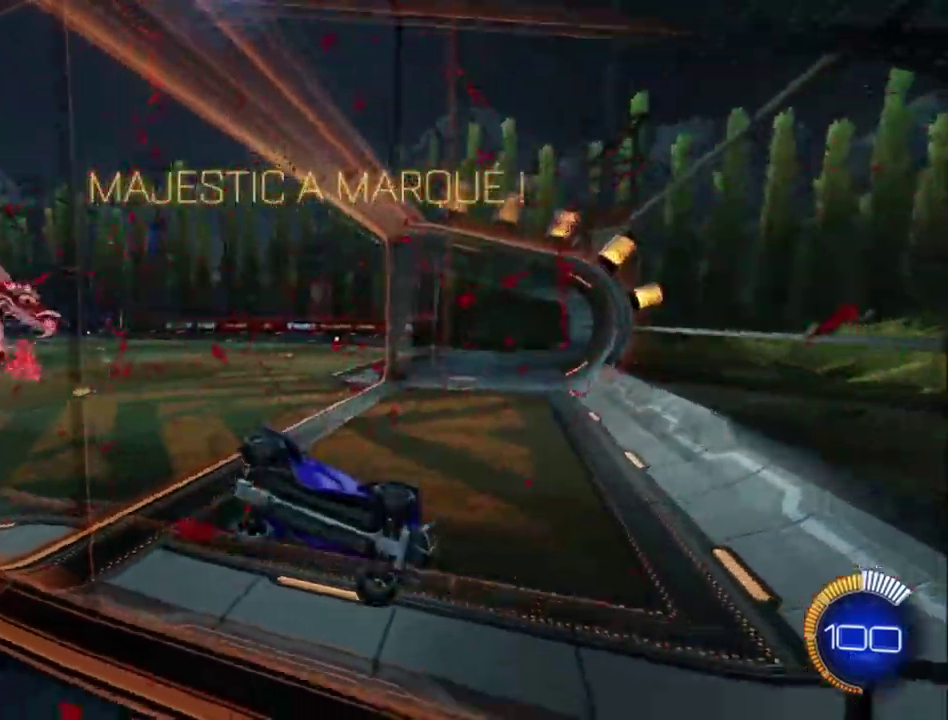
{"buttons": ["R2"], "left_stick": "left", "events": [[83, "left_stick", "left"], [167, "R2", "down"]]}
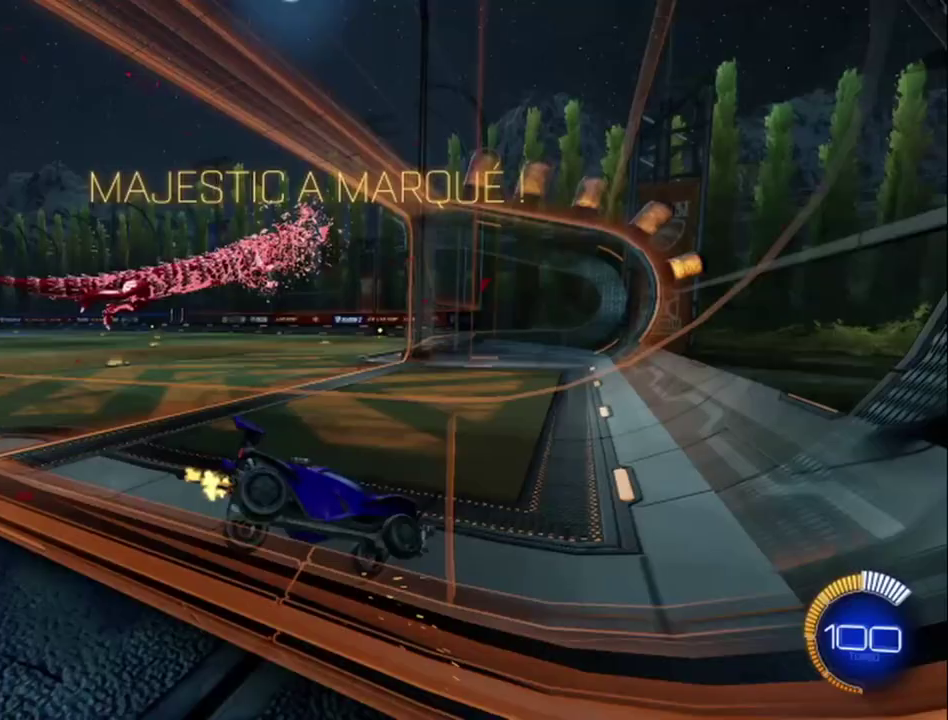
{"buttons": ["R2"], "left_stick": "left", "events": []}
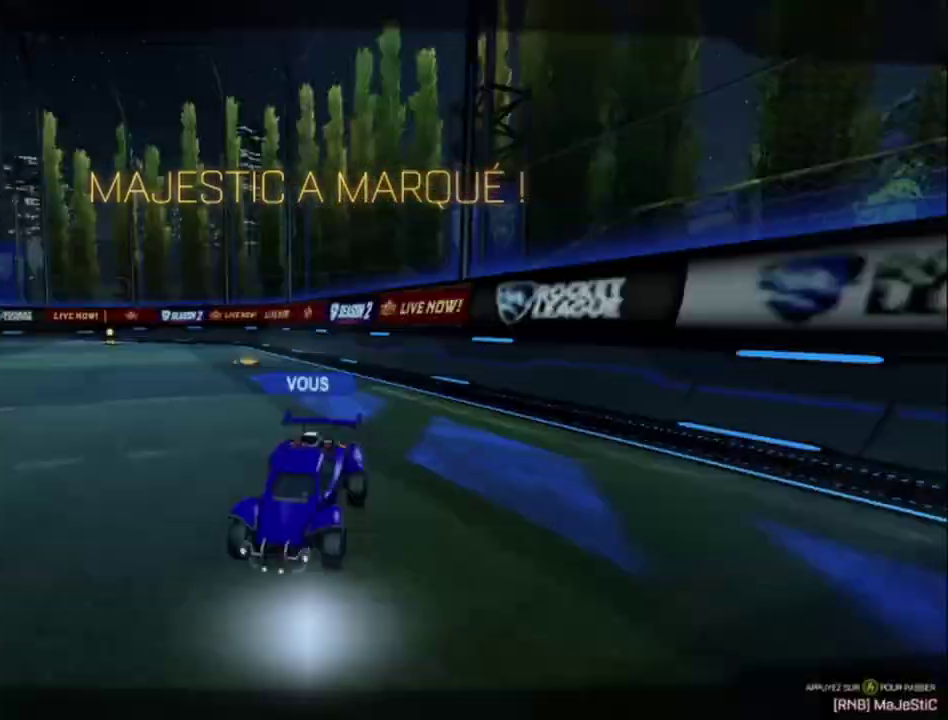
{"buttons": [], "left_stick": "center", "events": [[250, "left_stick", "center"], [292, "R2", "up"]]}